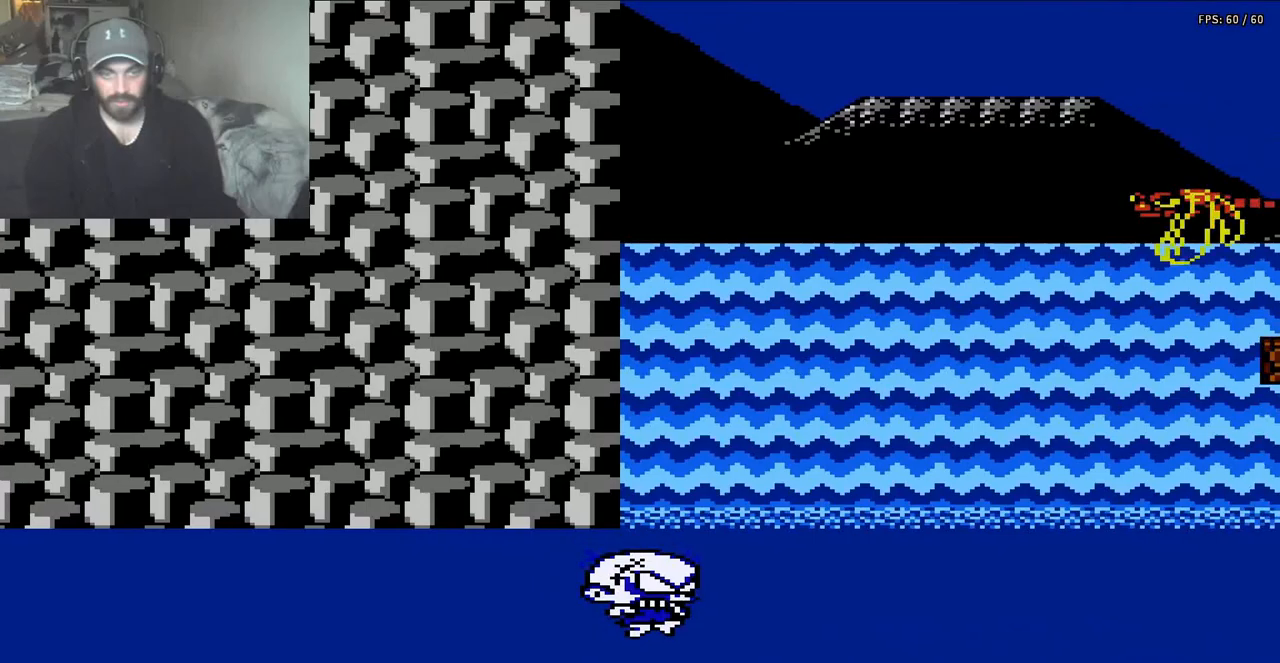
Gameplay with a controller (Nintendo layout); each line is a JSON object with the inputs held at the frame after it. "events" lists button and stick changes between this image and that frame as [ms after this image, input, new state], when the widget could be followed in between. Not read: L3 R3.
{"buttons": ["A", "DPAD_RIGHT"], "events": [[50, "A", "down"], [350, "A", "up"], [383, "A", "down"]]}
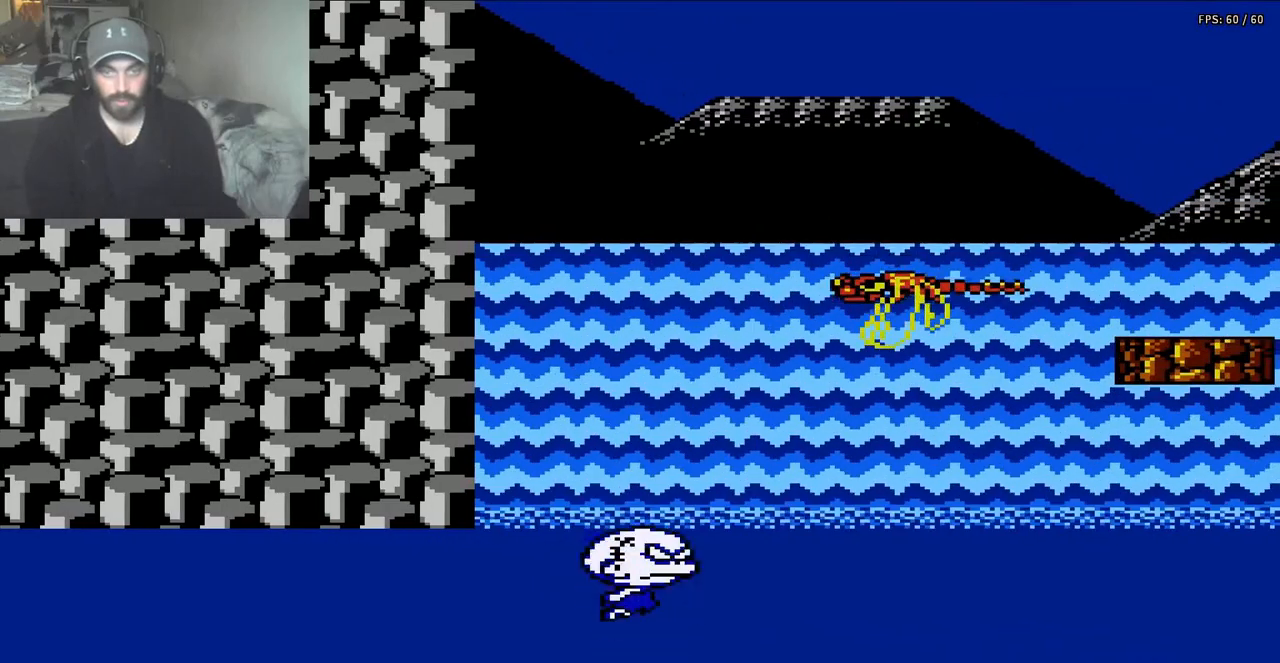
{"buttons": ["A", "B", "DPAD_RIGHT"], "events": [[250, "A", "up"], [317, "A", "down"], [417, "B", "down"]]}
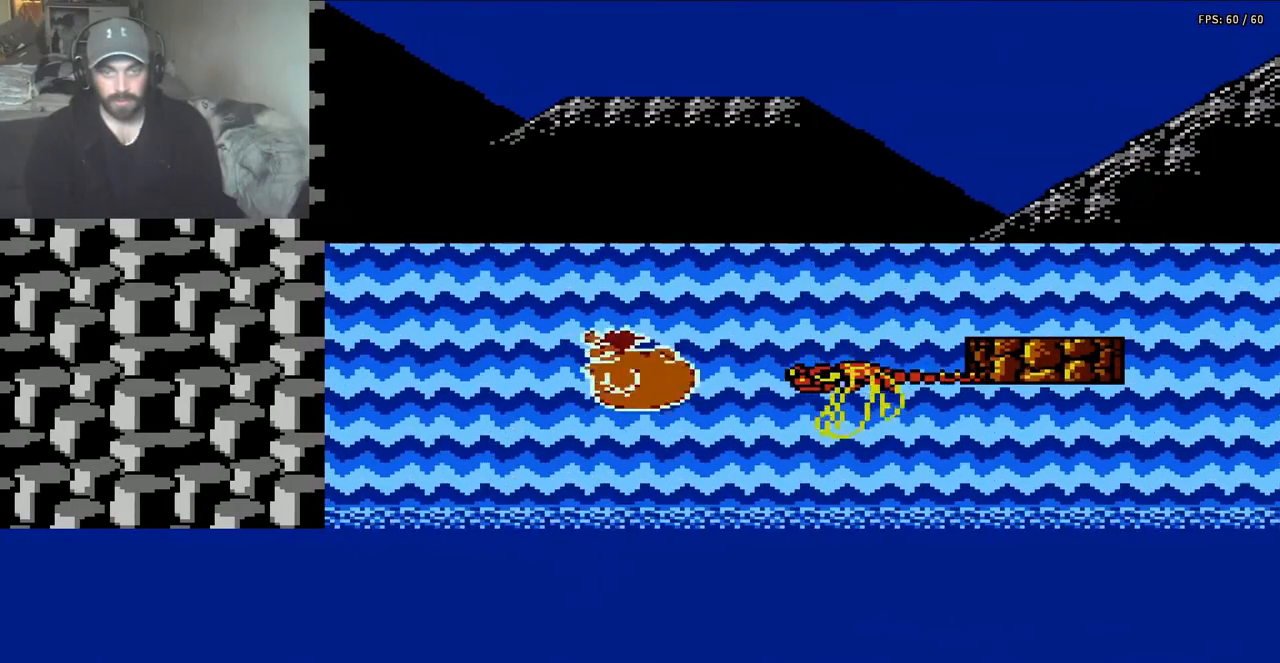
{"buttons": ["DPAD_RIGHT"], "events": [[50, "B", "up"], [217, "A", "up"]]}
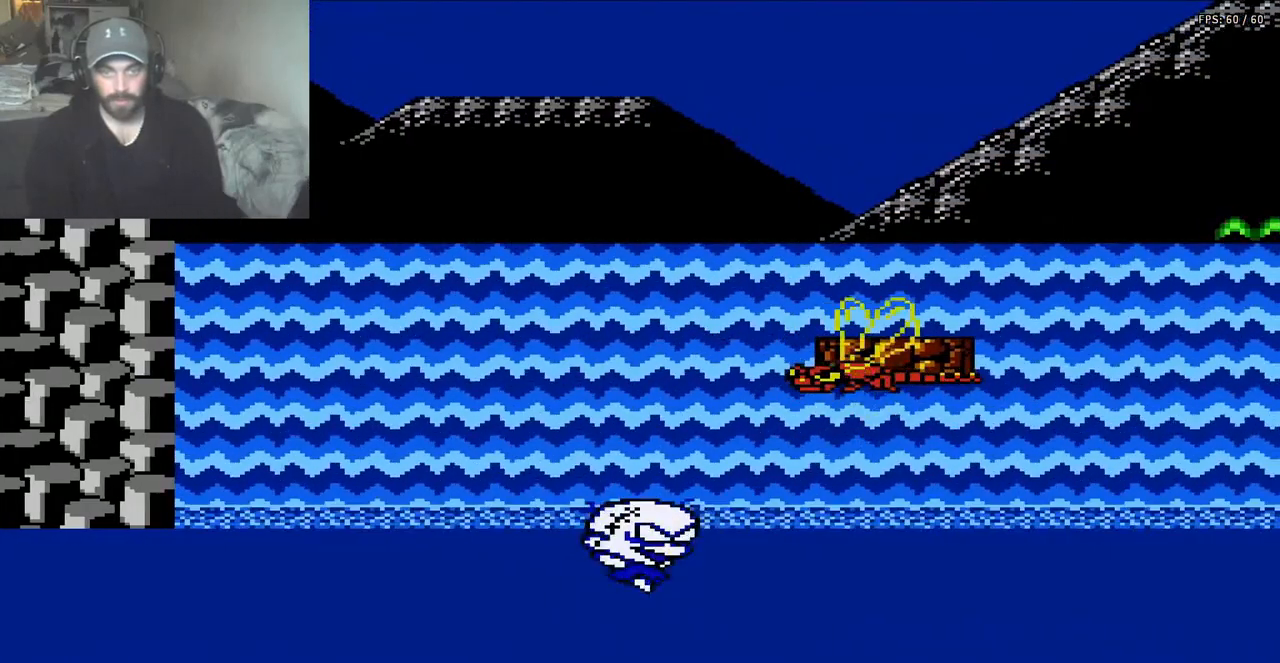
{"buttons": ["DPAD_RIGHT"], "events": [[83, "A", "down"], [417, "A", "up"]]}
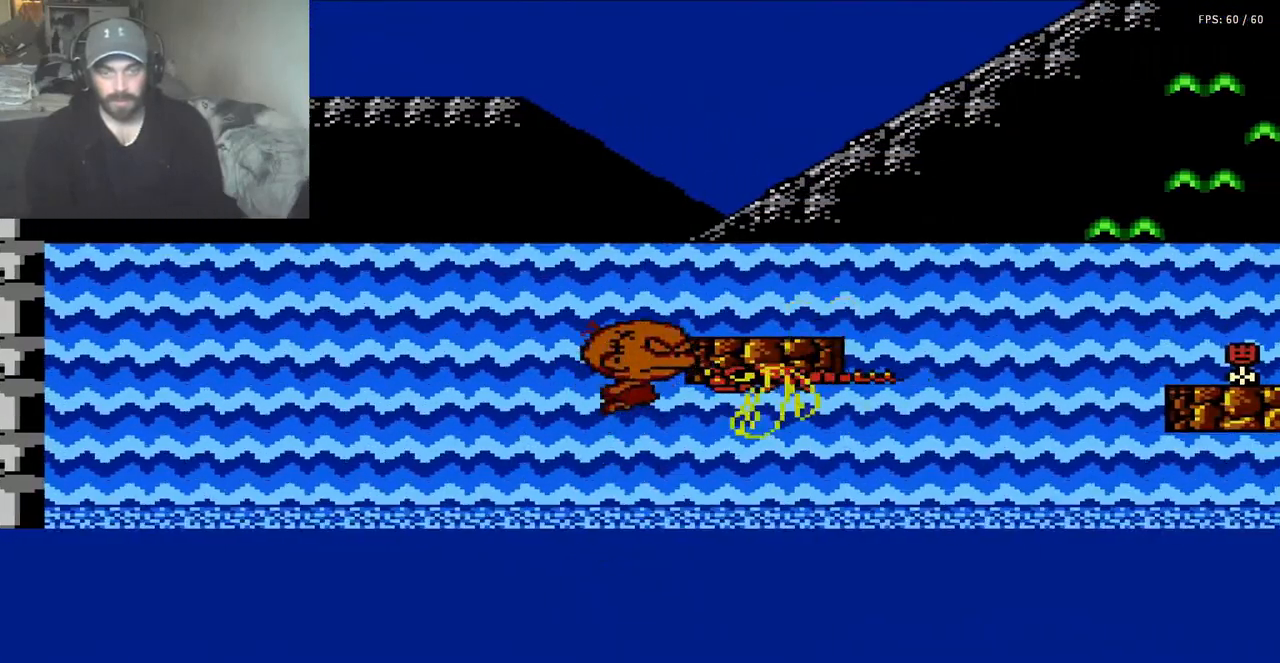
{"buttons": ["DPAD_RIGHT"], "events": [[83, "B", "down"], [450, "B", "up"]]}
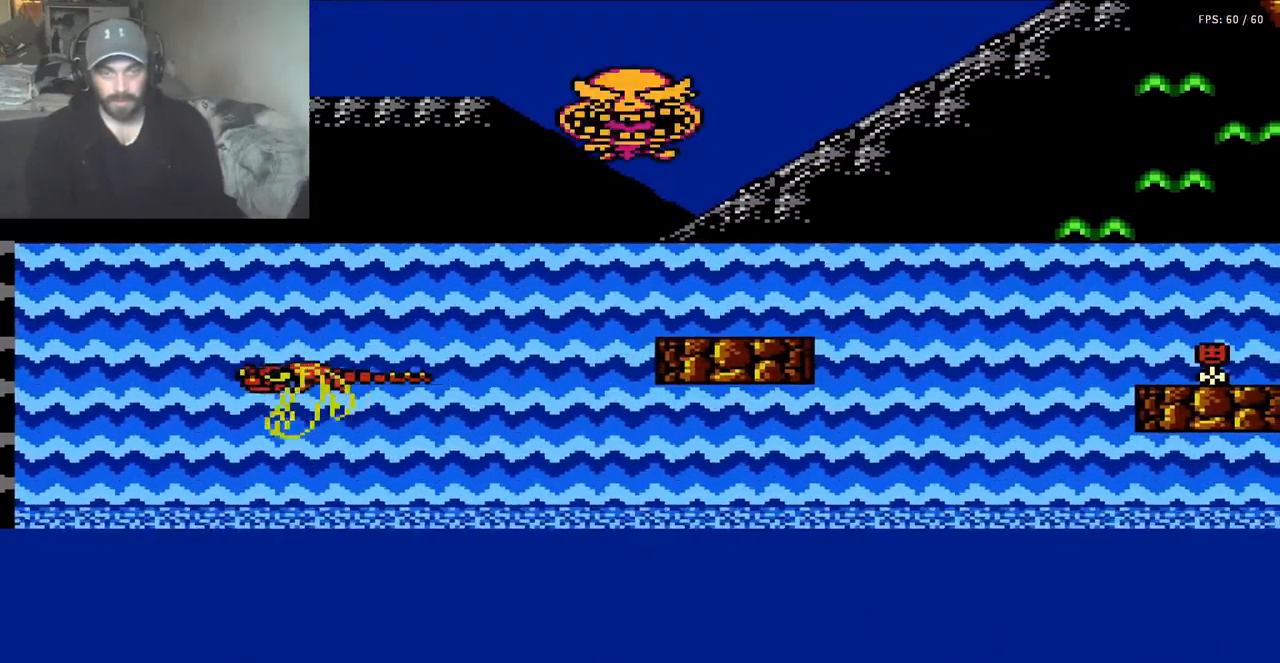
{"buttons": ["A", "DPAD_RIGHT"], "events": [[483, "A", "down"]]}
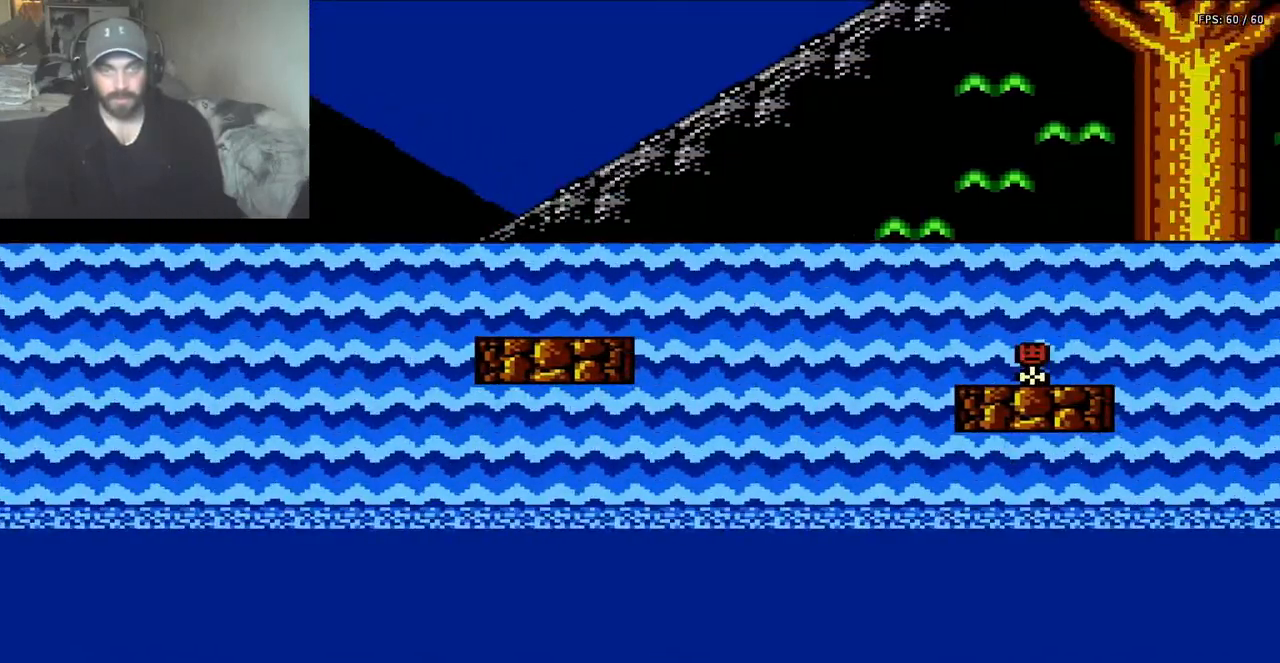
{"buttons": ["DPAD_RIGHT"], "events": [[250, "A", "up"]]}
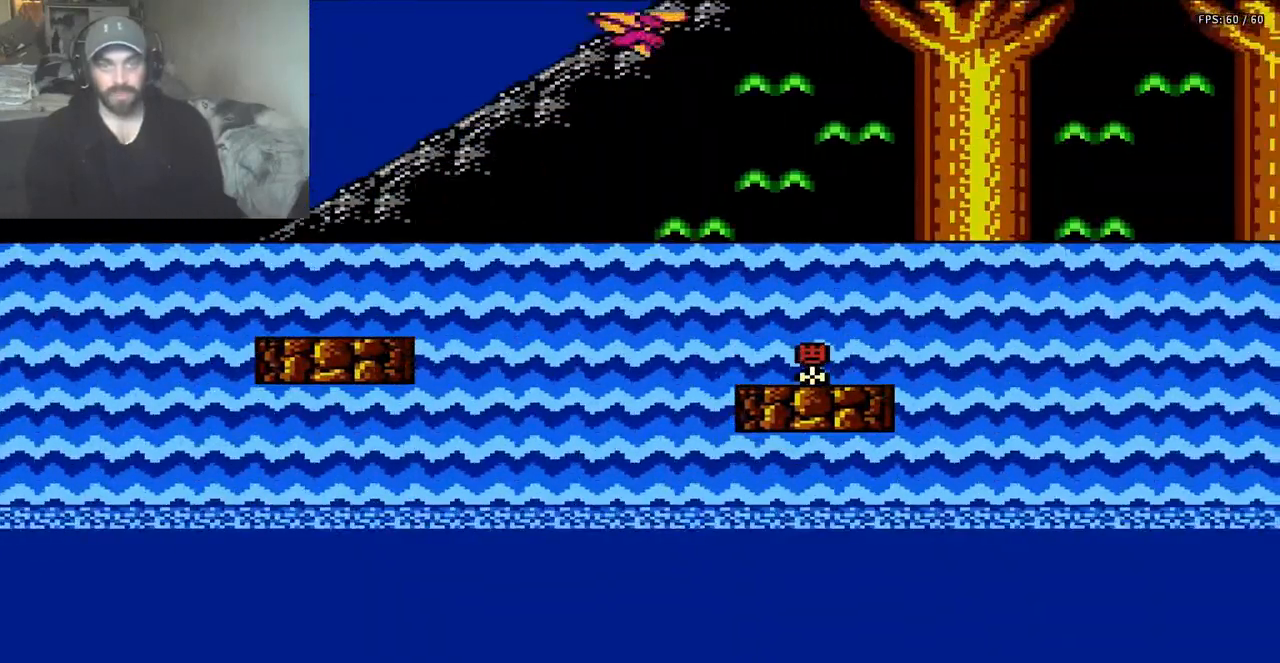
{"buttons": ["A", "DPAD_RIGHT"], "events": [[417, "A", "down"]]}
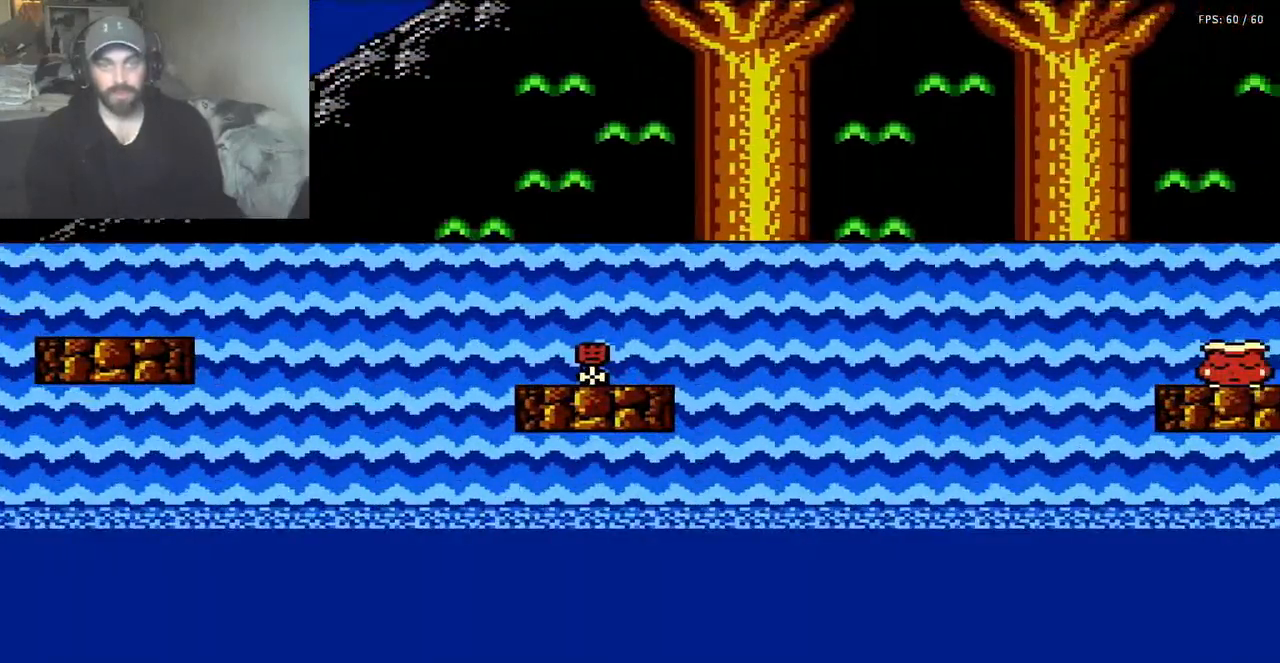
{"buttons": ["DPAD_RIGHT"], "events": [[250, "A", "up"]]}
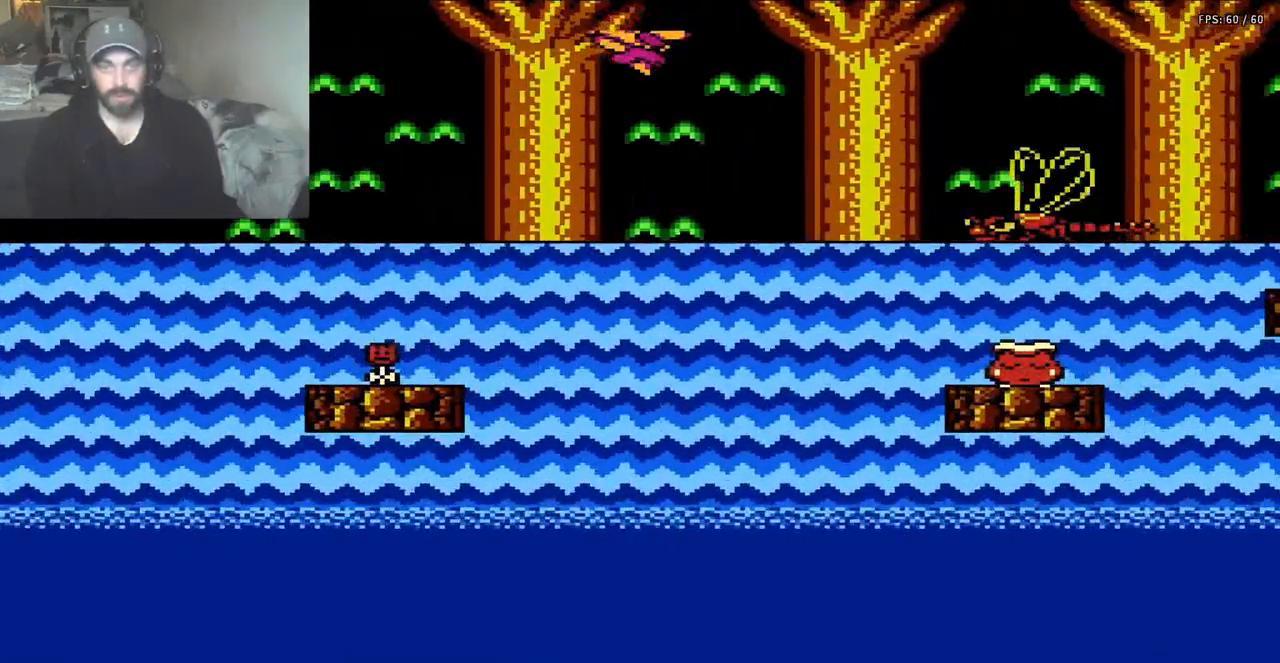
{"buttons": ["A", "DPAD_LEFT"], "events": [[217, "A", "down"], [283, "DPAD_LEFT", "down"], [283, "DPAD_RIGHT", "up"]]}
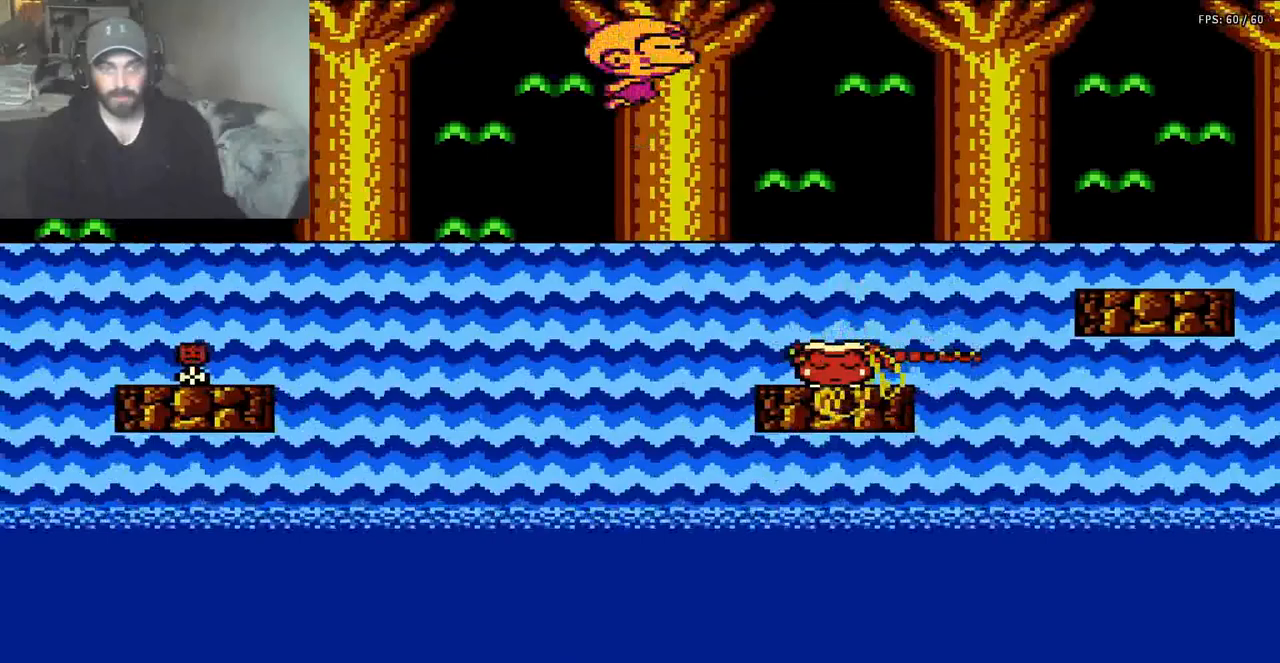
{"buttons": ["DPAD_RIGHT"], "events": [[50, "A", "up"], [417, "DPAD_LEFT", "up"], [483, "DPAD_RIGHT", "down"]]}
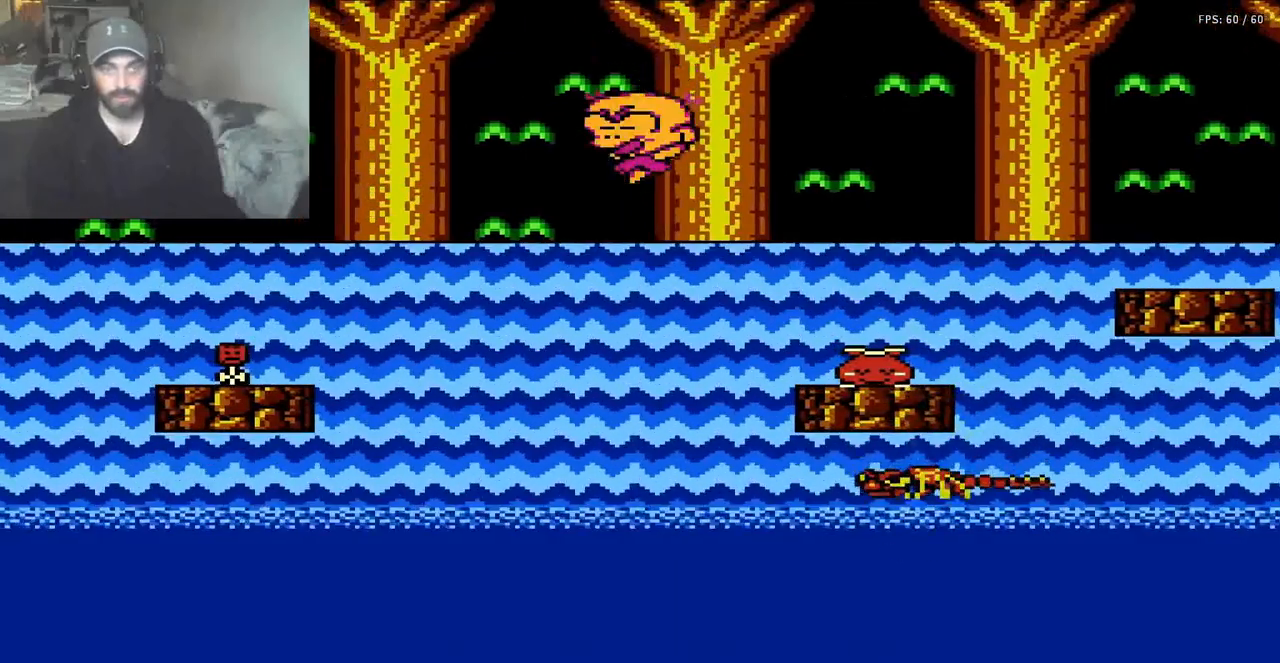
{"buttons": ["A", "DPAD_RIGHT"], "events": [[483, "A", "down"]]}
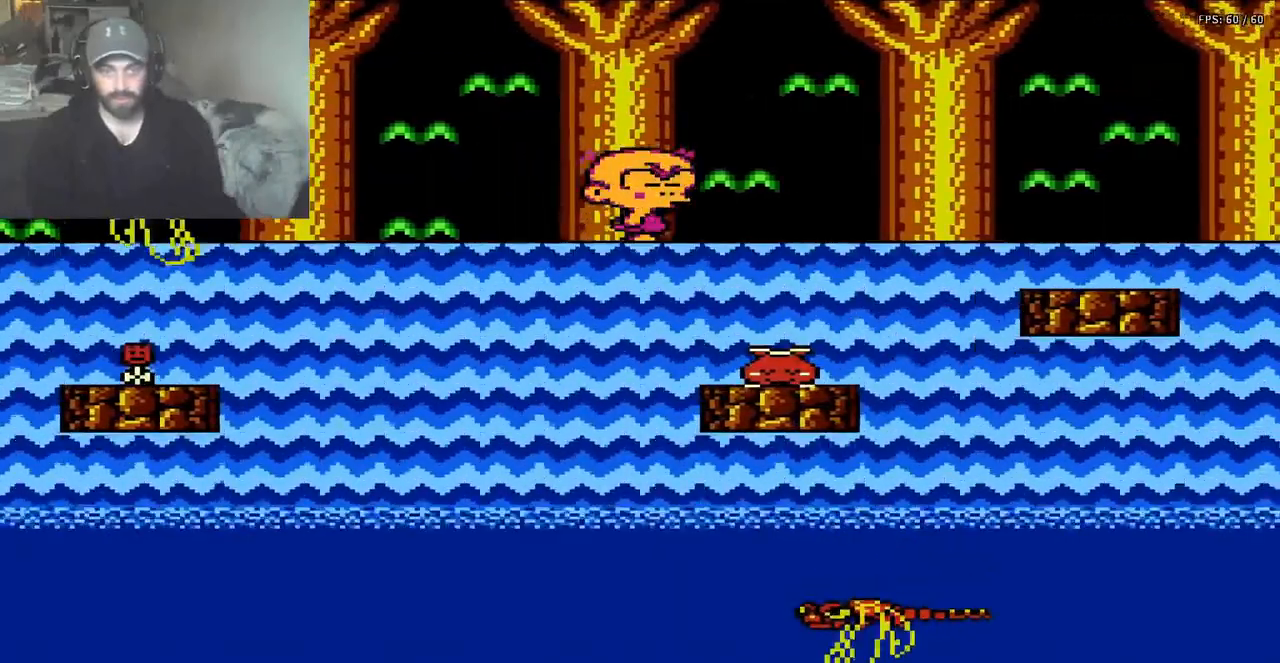
{"buttons": ["A", "DPAD_RIGHT"], "events": []}
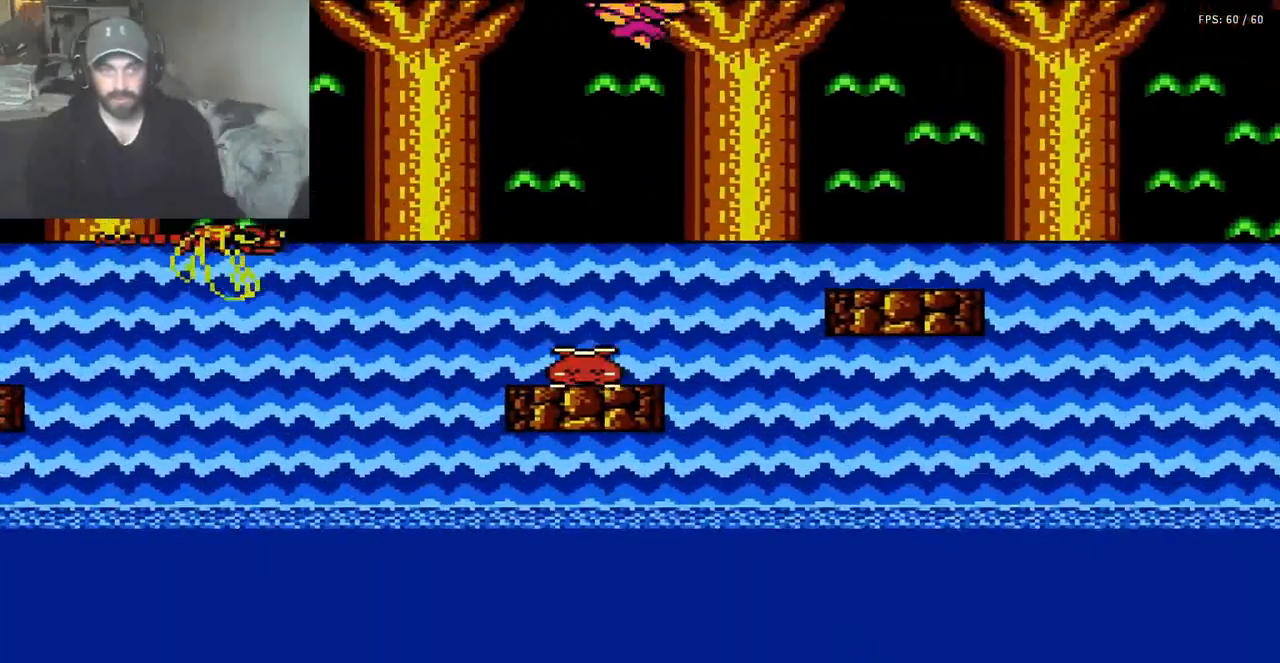
{"buttons": ["DPAD_RIGHT"], "events": [[17, "A", "up"]]}
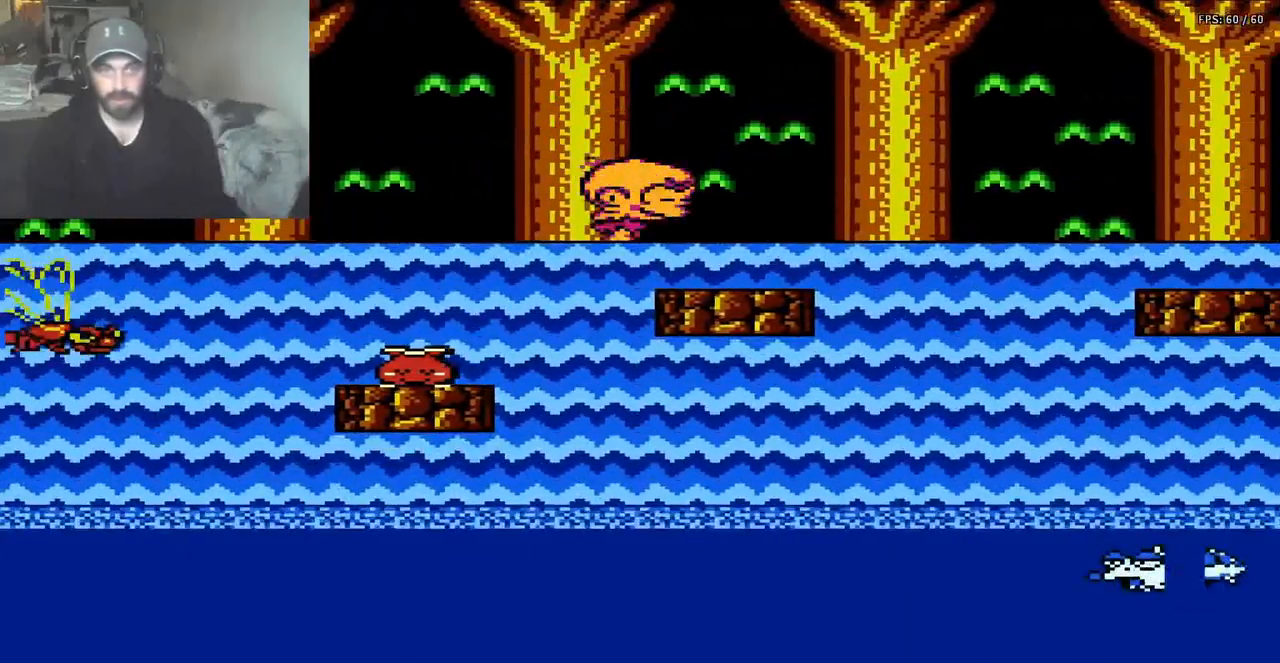
{"buttons": ["DPAD_RIGHT"], "events": [[83, "A", "down"], [483, "A", "up"]]}
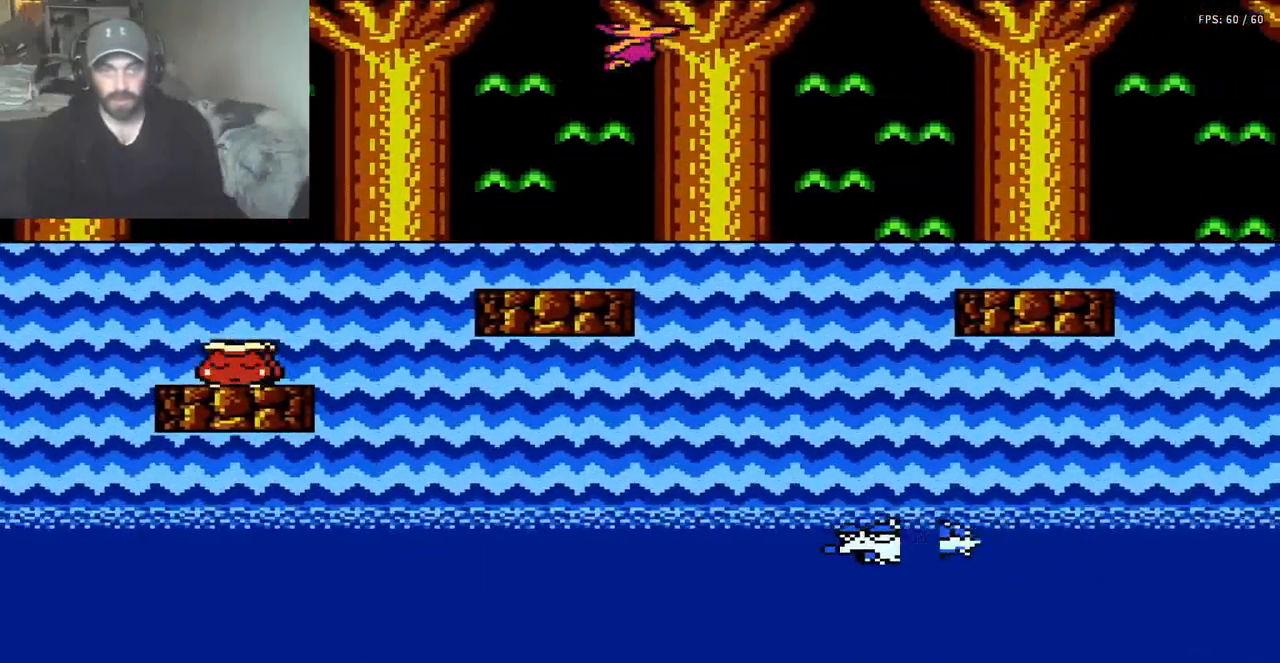
{"buttons": ["DPAD_RIGHT"], "events": []}
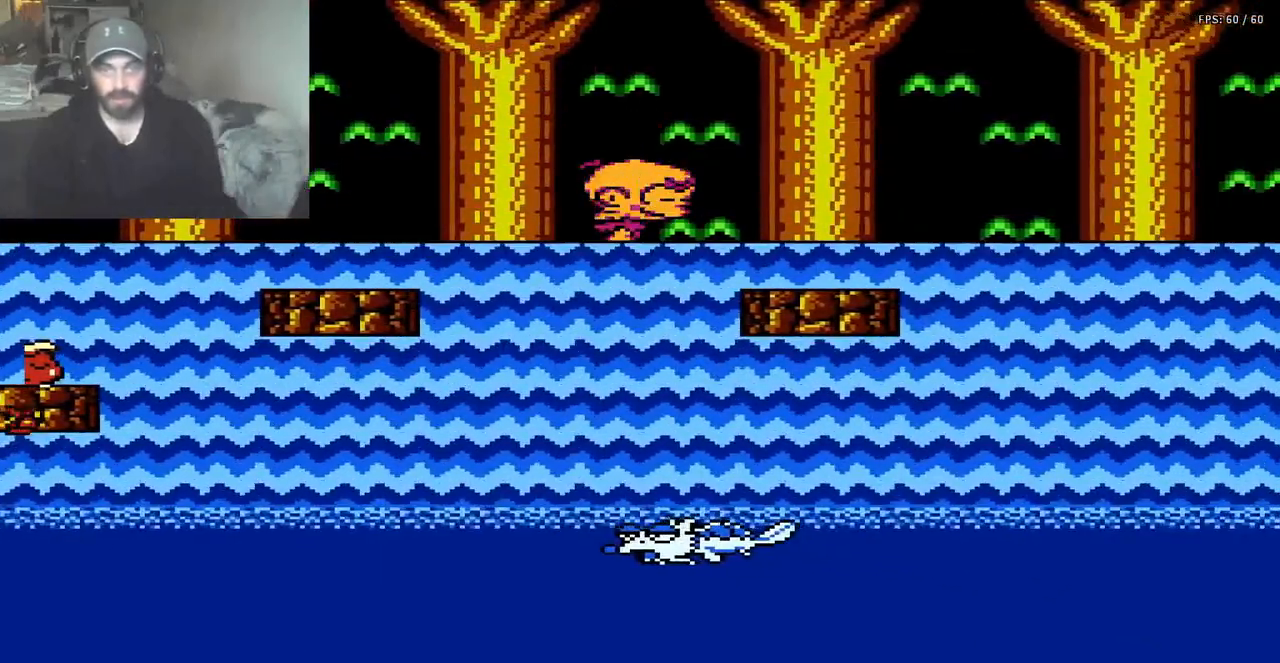
{"buttons": ["DPAD_RIGHT"], "events": [[117, "A", "down"], [417, "A", "up"]]}
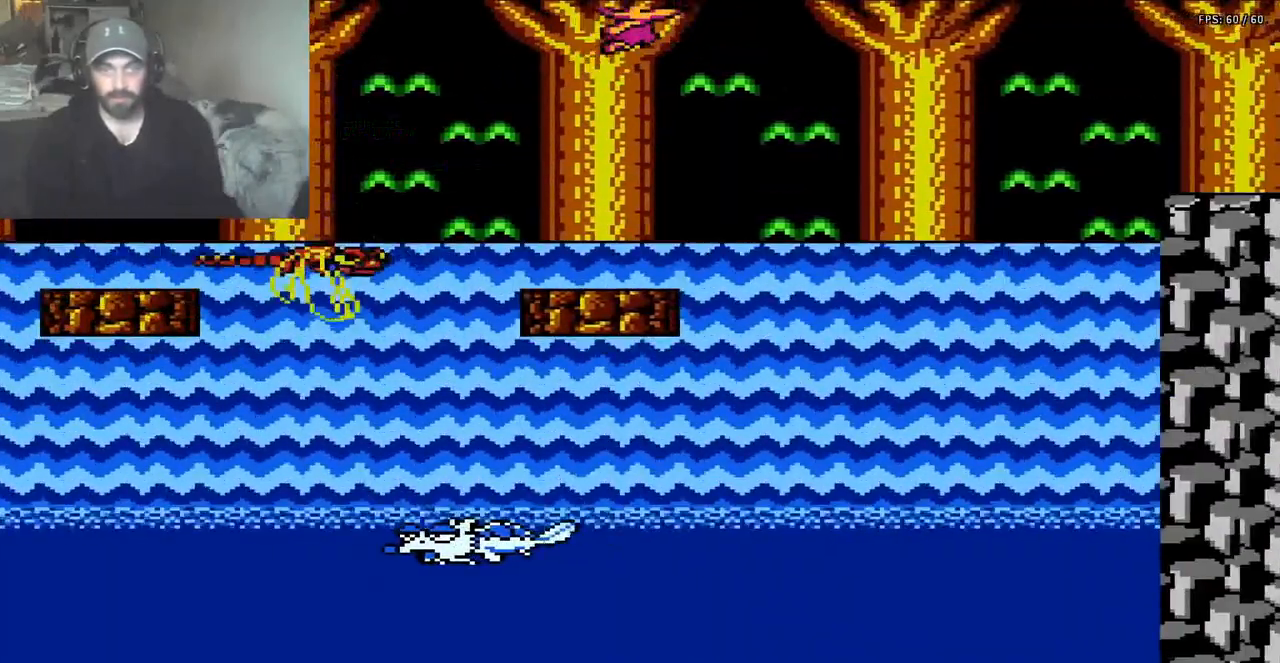
{"buttons": ["B", "DPAD_RIGHT"], "events": [[183, "B", "down"]]}
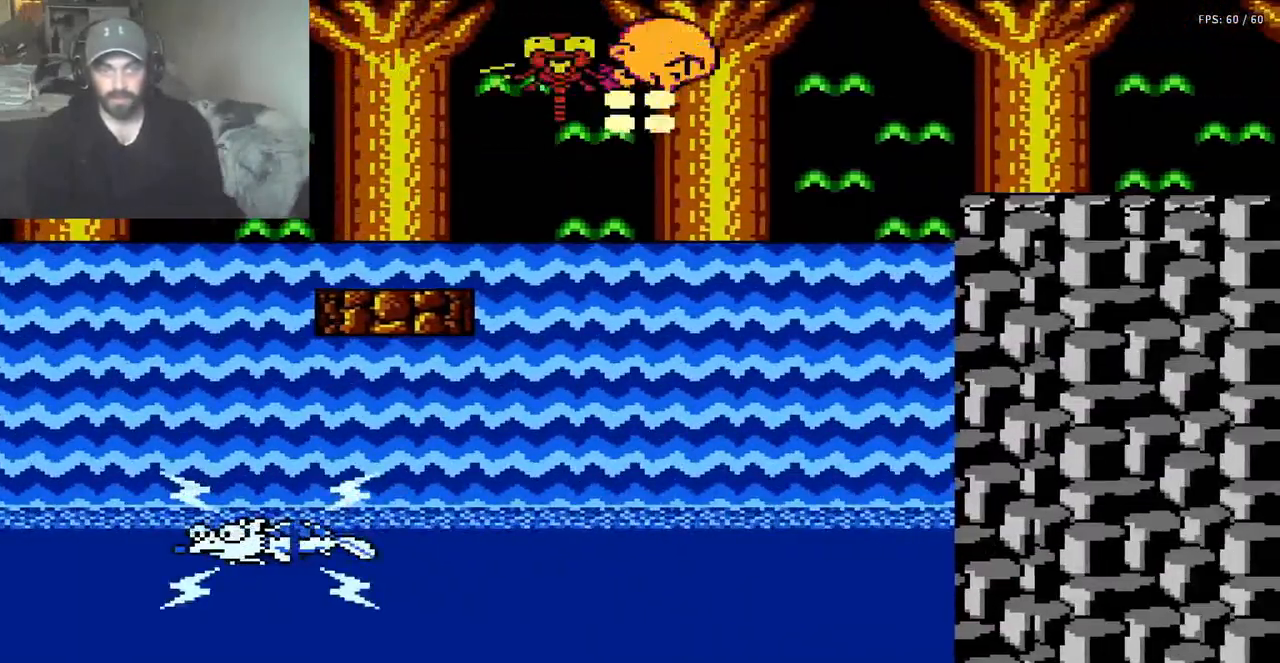
{"buttons": ["DPAD_LEFT"], "events": [[250, "B", "up"], [450, "DPAD_RIGHT", "up"], [483, "DPAD_LEFT", "down"]]}
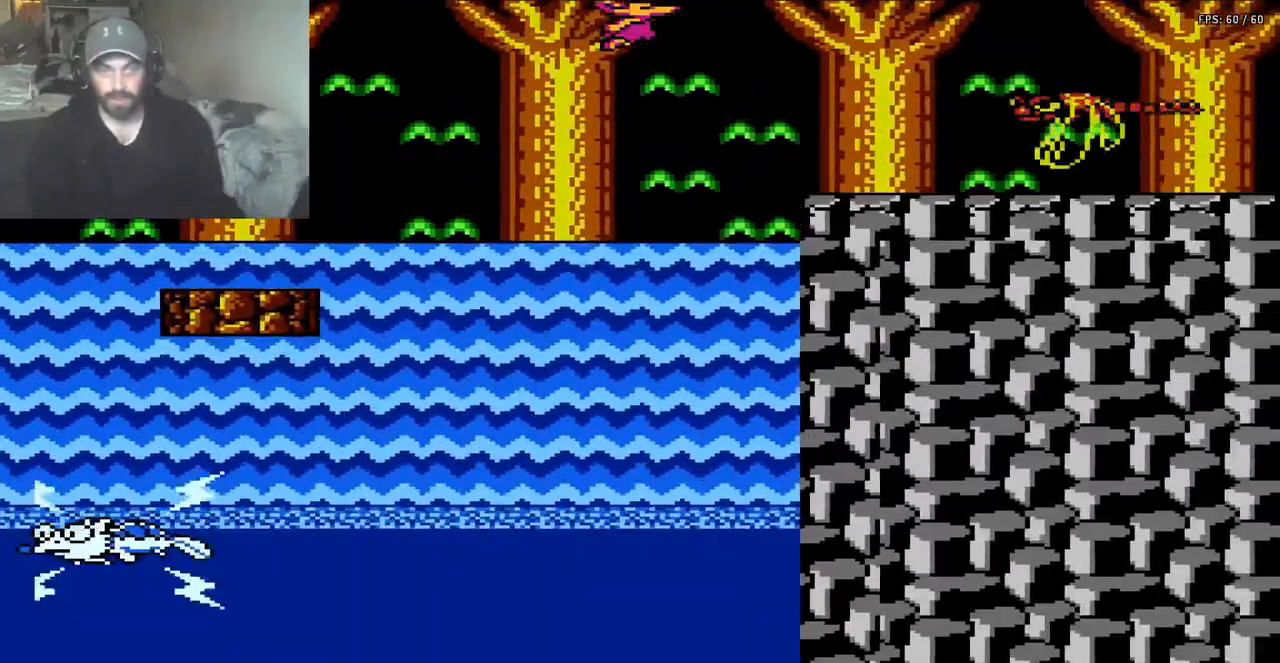
{"buttons": ["DPAD_LEFT"], "events": []}
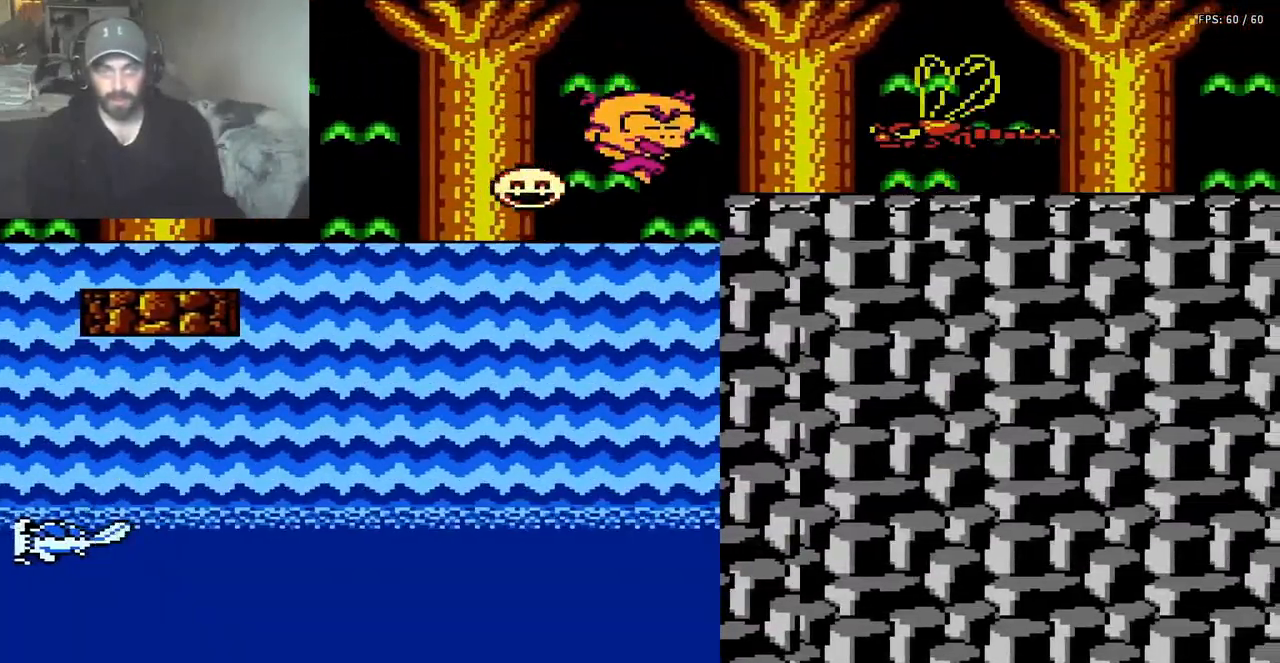
{"buttons": ["A"], "events": [[317, "A", "down"], [317, "DPAD_LEFT", "up"]]}
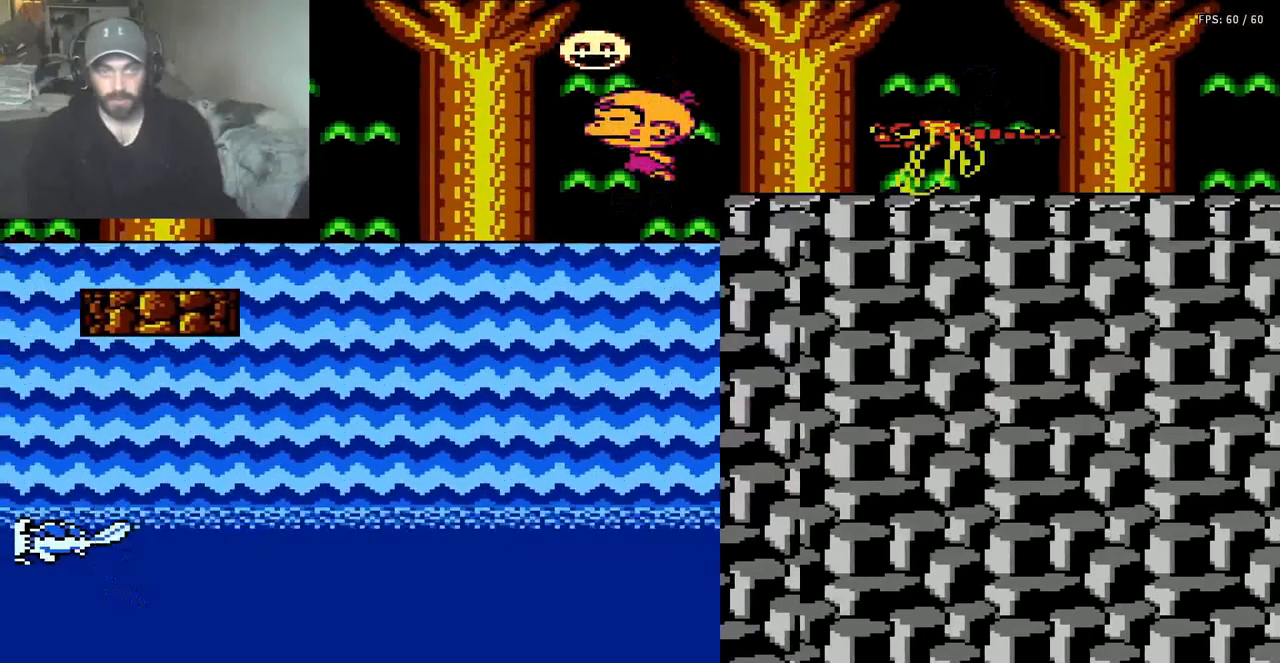
{"buttons": ["DPAD_RIGHT"], "events": [[17, "DPAD_RIGHT", "down"], [50, "DPAD_RIGHT", "up"], [250, "DPAD_RIGHT", "down"], [383, "A", "up"]]}
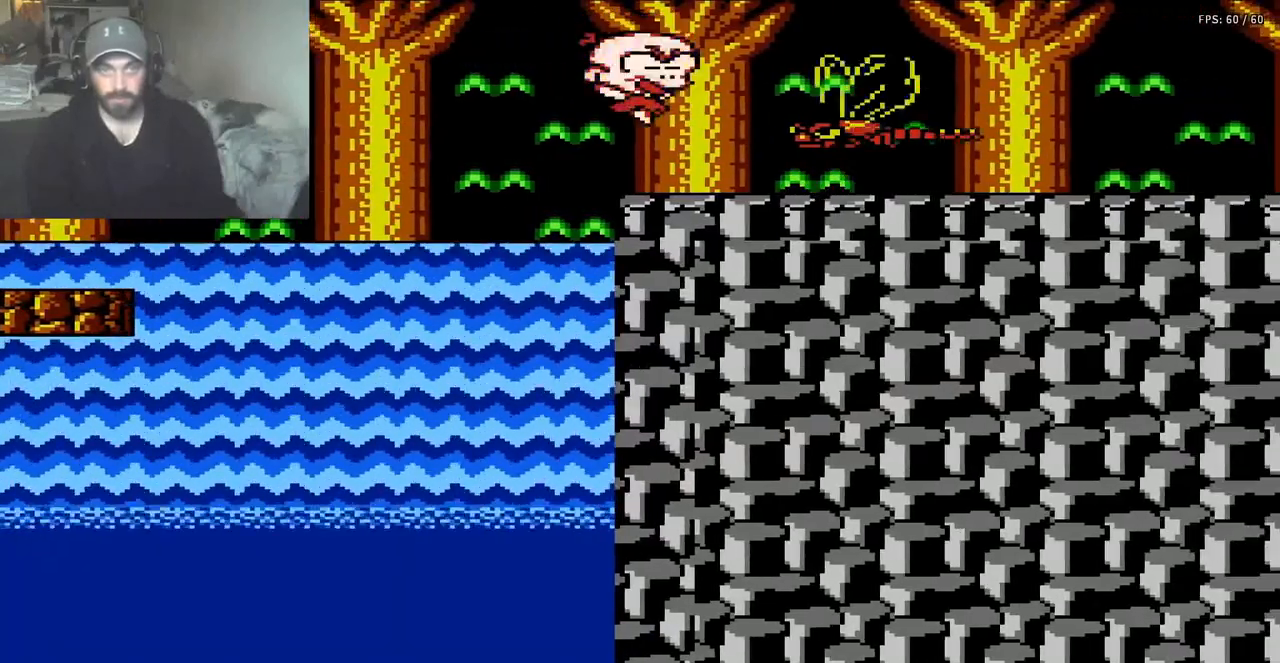
{"buttons": ["DPAD_RIGHT"], "events": [[17, "B", "down"], [283, "B", "up"]]}
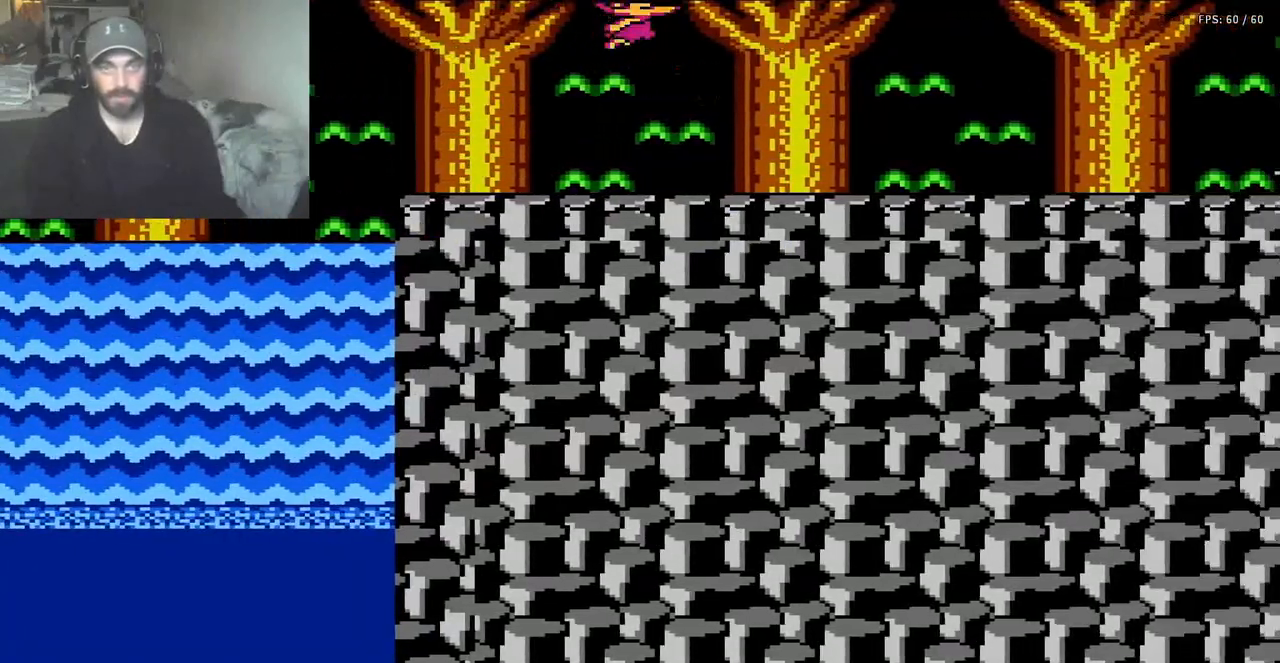
{"buttons": ["DPAD_LEFT"], "events": [[317, "DPAD_RIGHT", "up"], [417, "DPAD_LEFT", "down"]]}
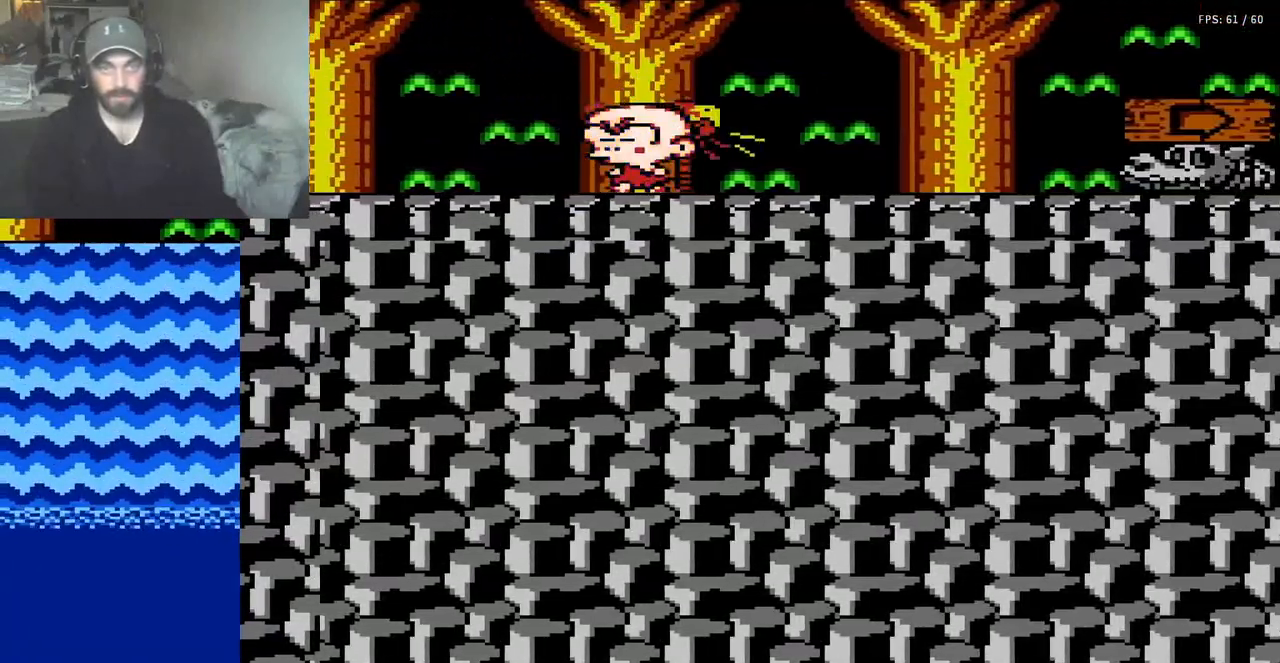
{"buttons": ["DPAD_RIGHT"], "events": [[117, "DPAD_LEFT", "up"], [183, "DPAD_RIGHT", "down"]]}
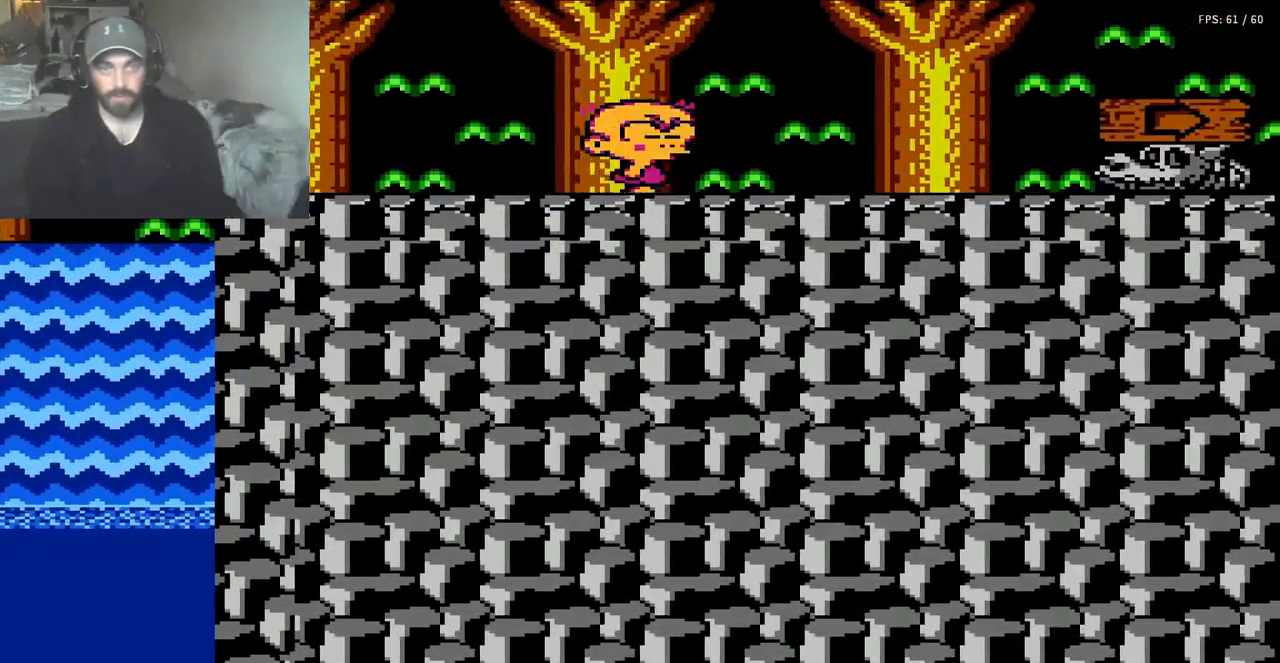
{"buttons": ["DPAD_RIGHT"], "events": []}
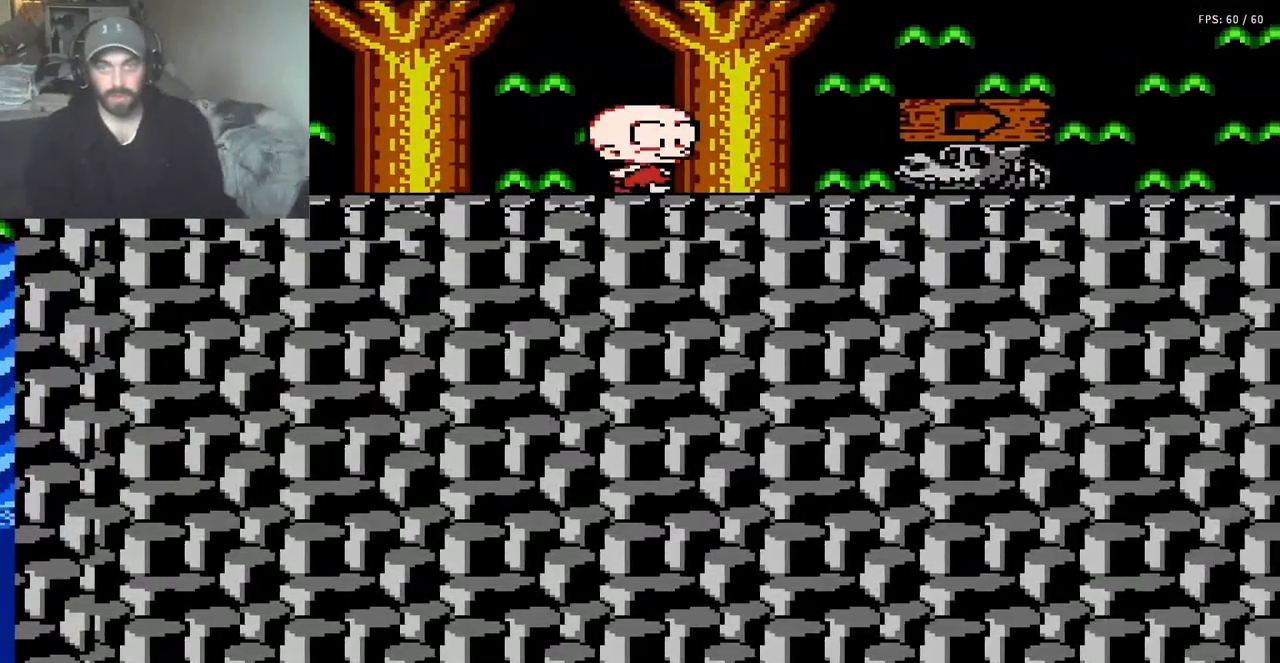
{"buttons": ["DPAD_RIGHT"], "events": []}
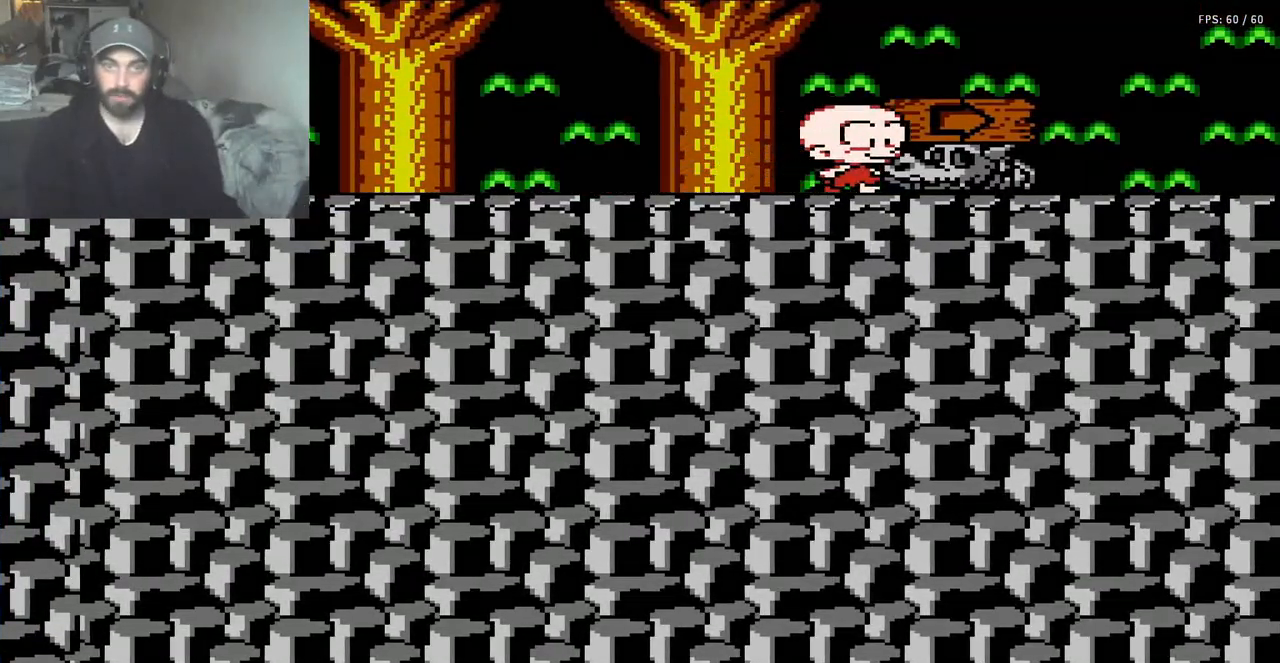
{"buttons": ["DPAD_RIGHT"], "events": []}
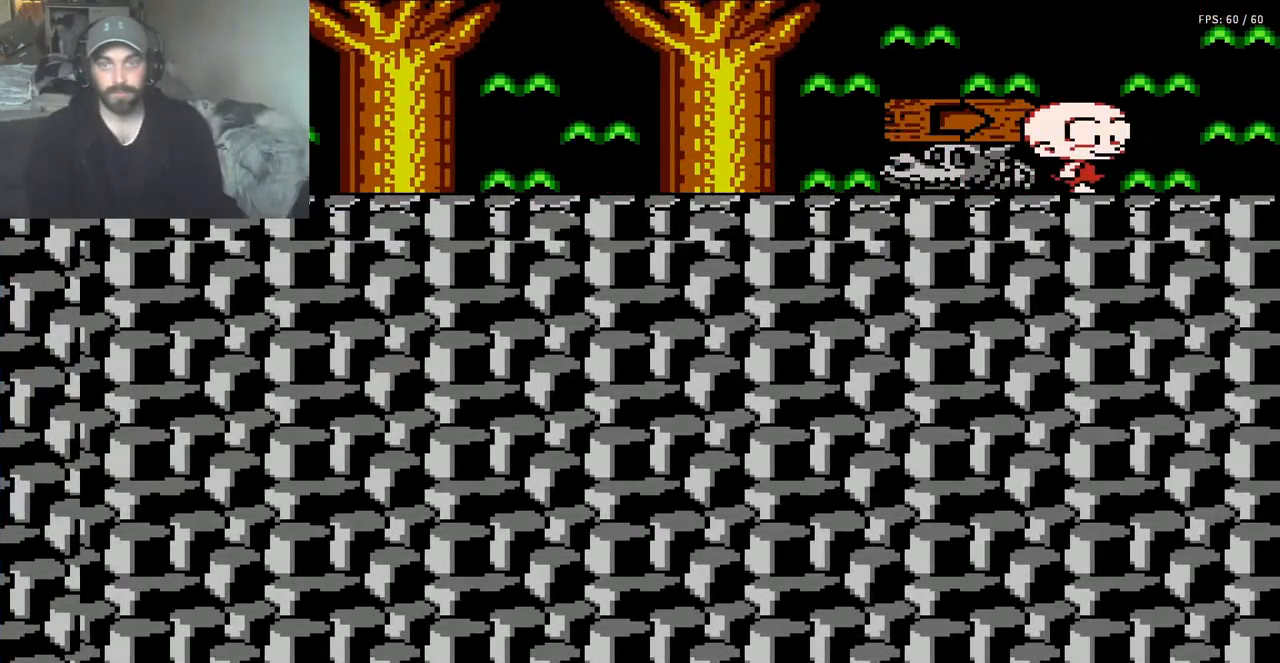
{"buttons": ["DPAD_RIGHT"], "events": []}
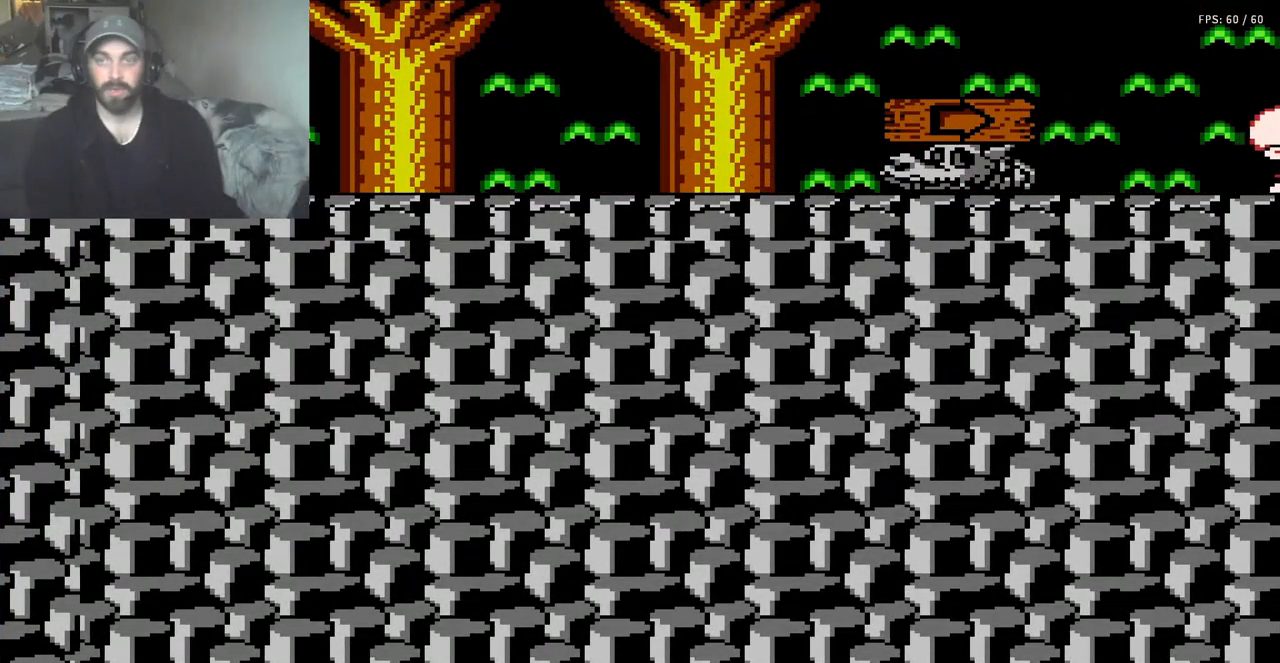
{"buttons": [], "events": [[50, "DPAD_RIGHT", "up"], [250, "DPAD_DOWN", "down"], [283, "DPAD_DOWN", "up"]]}
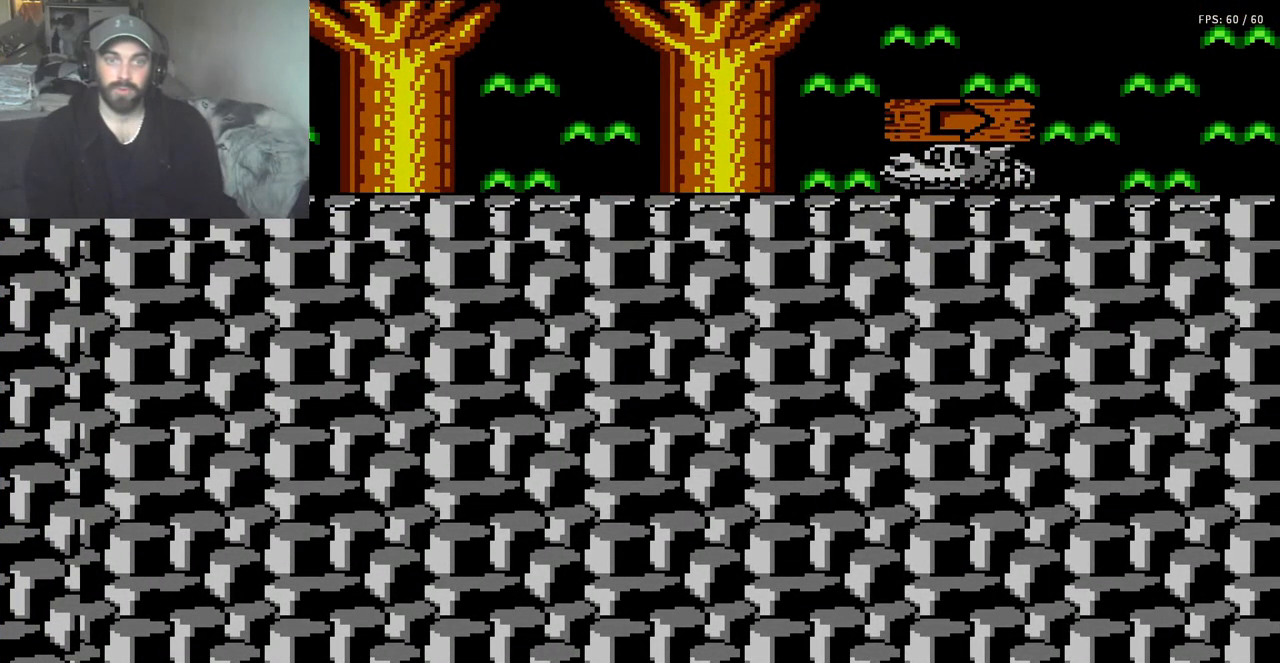
{"buttons": [], "events": []}